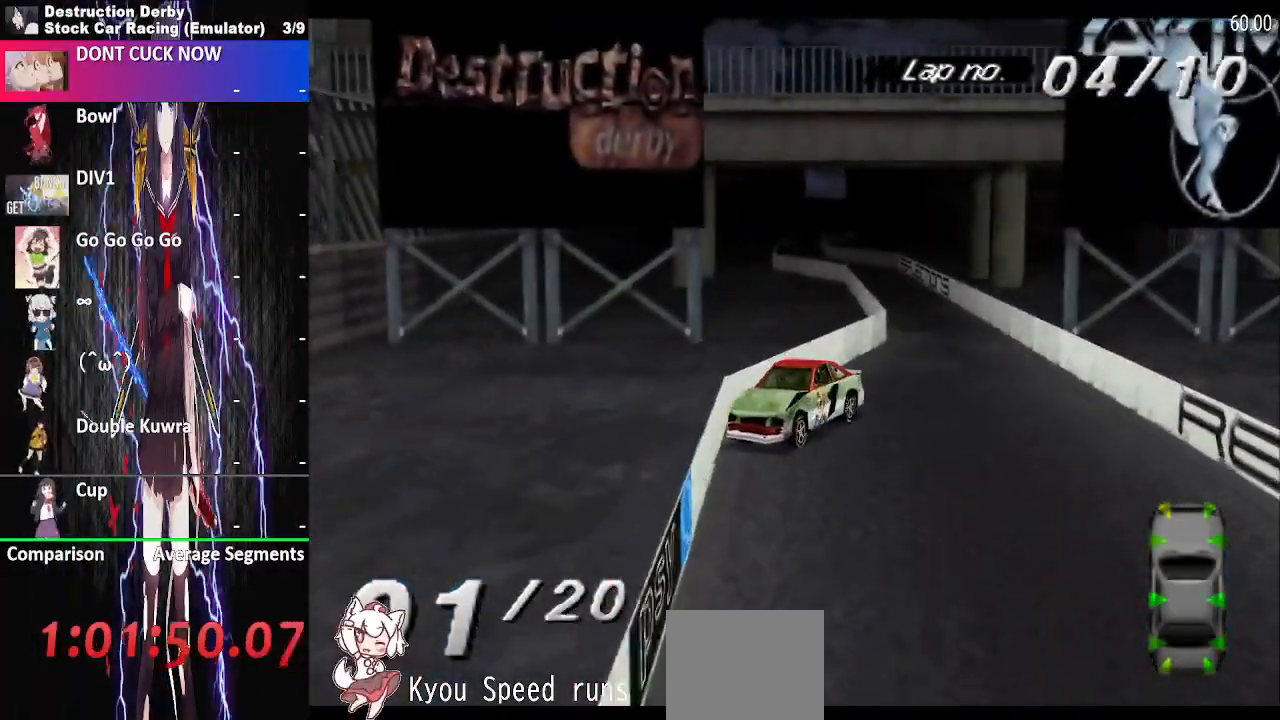
Gameplay with a controller (PlayStation layout); each line is a JSON object with the inputs held at the frame after it. "events" lists button and stick changes between this image and that frame as [ms after this image, input, new state], when the widget could be followed in between. Not read: left_stick right_stick.
{"buttons": ["CROSS", "DPAD_LEFT"], "events": [[317, "SQUARE", "up"], [350, "CROSS", "down"]]}
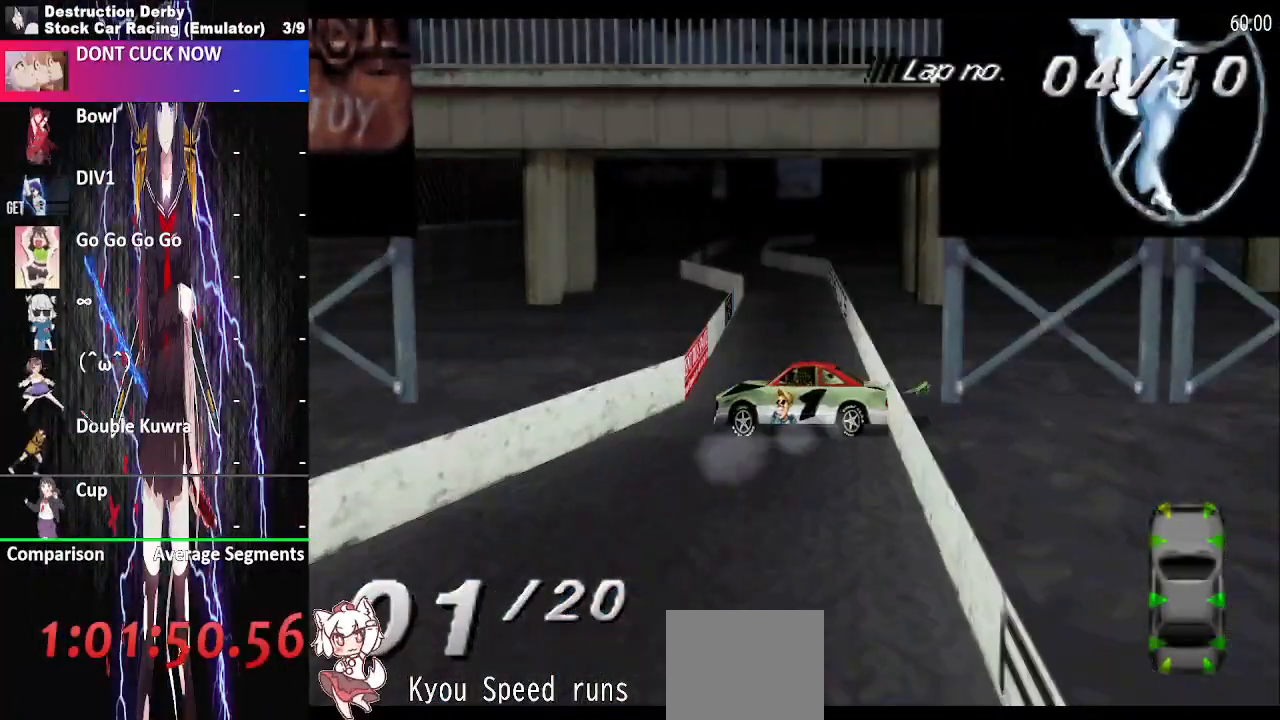
{"buttons": ["CROSS", "DPAD_RIGHT"]}
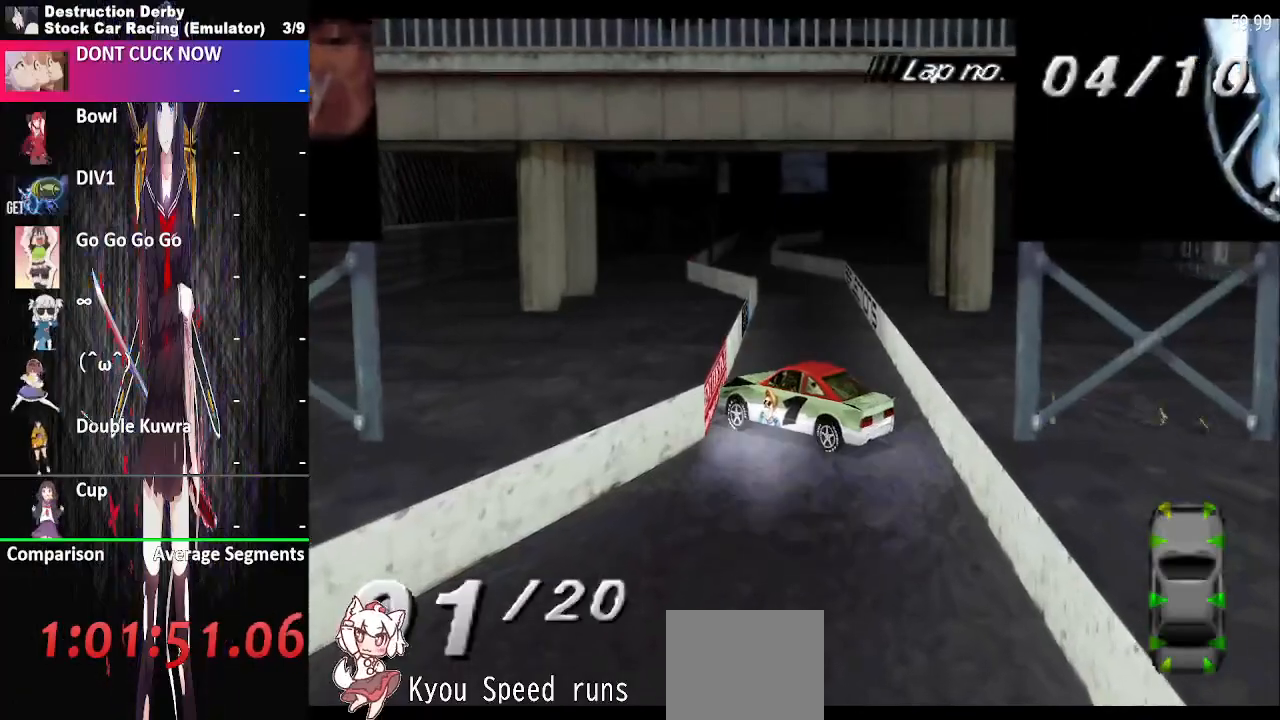
{"buttons": ["CROSS"], "events": [[400, "DPAD_RIGHT", "up"]]}
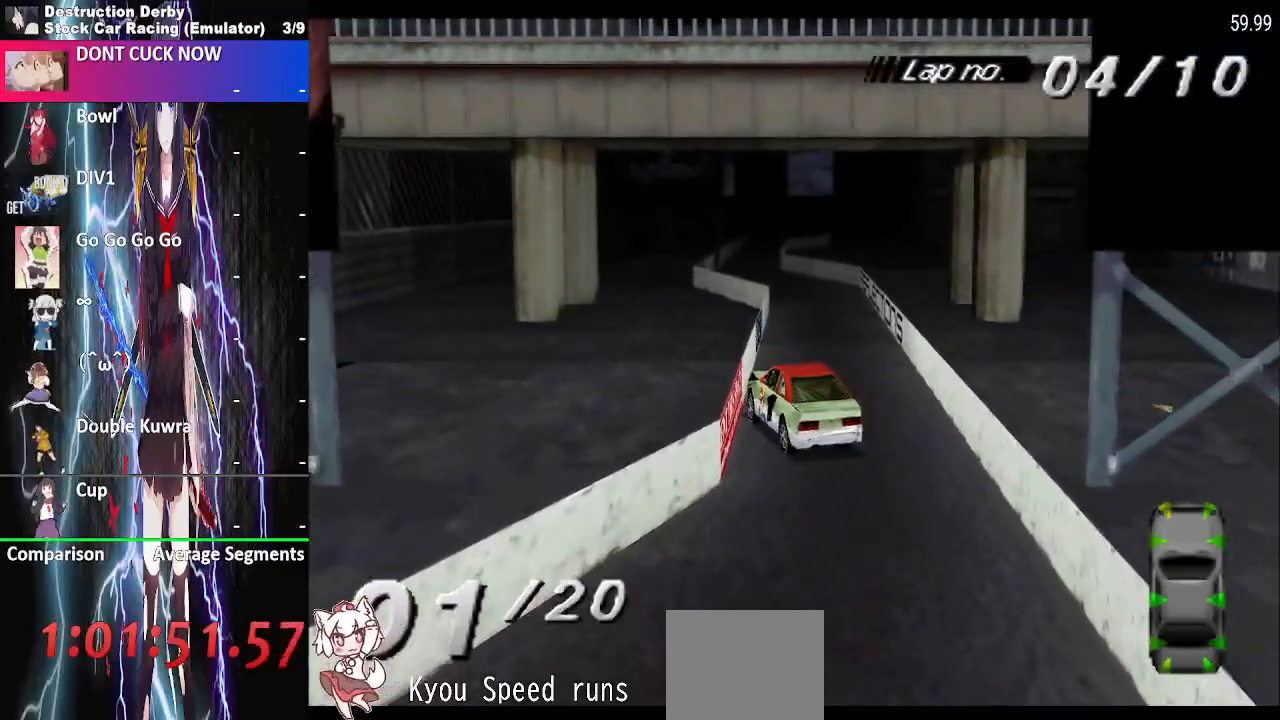
{"buttons": ["CROSS", "DPAD_LEFT"], "events": [[83, "DPAD_LEFT", "down"]]}
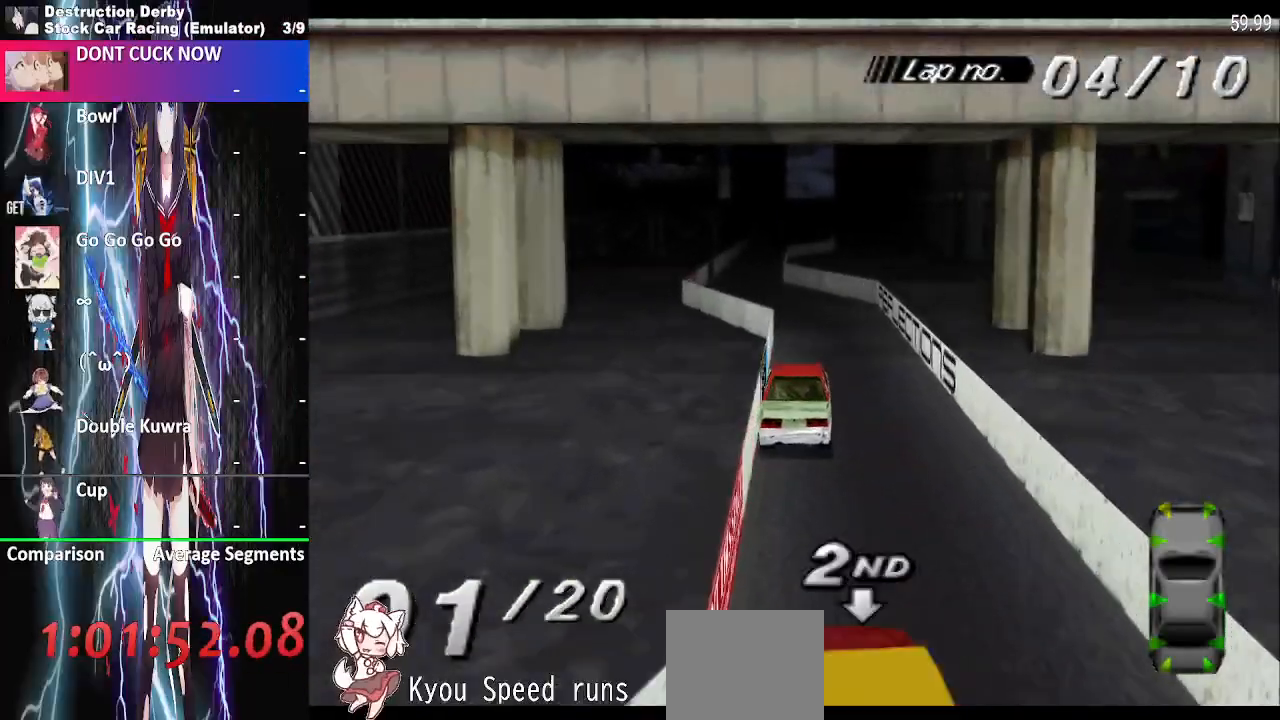
{"buttons": ["CROSS", "DPAD_LEFT"], "events": []}
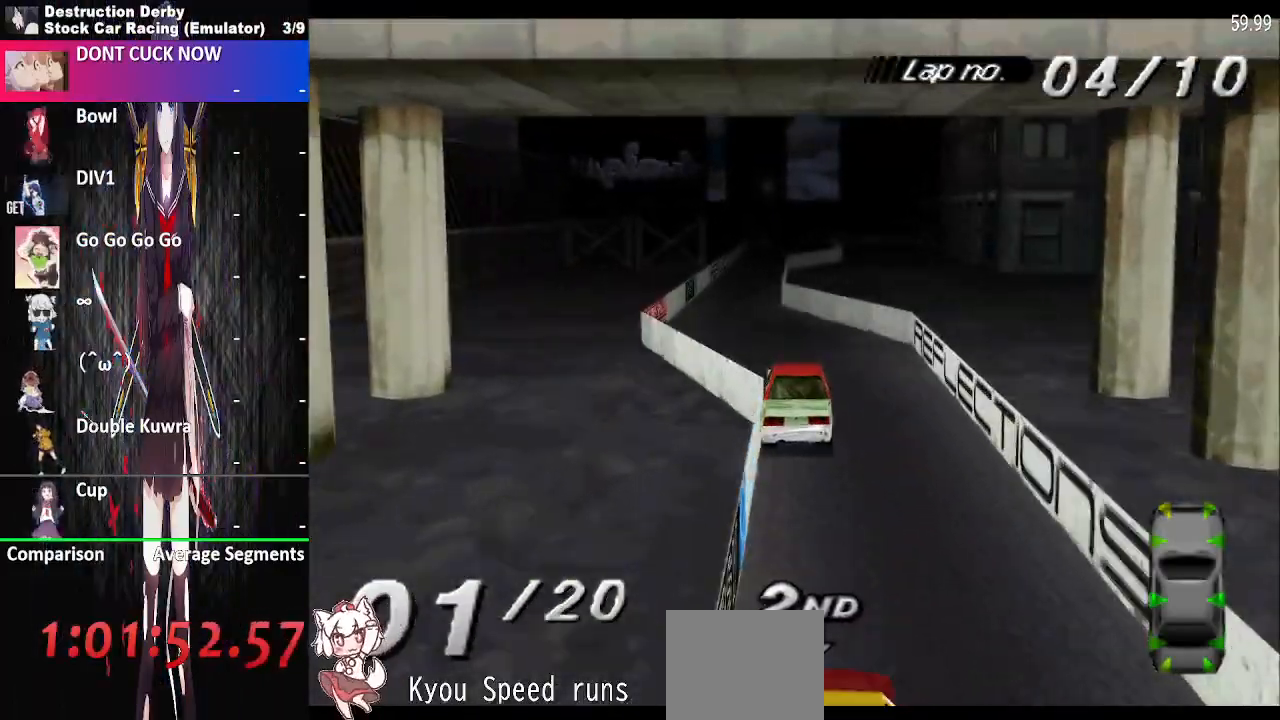
{"buttons": ["CROSS", "DPAD_LEFT"], "events": []}